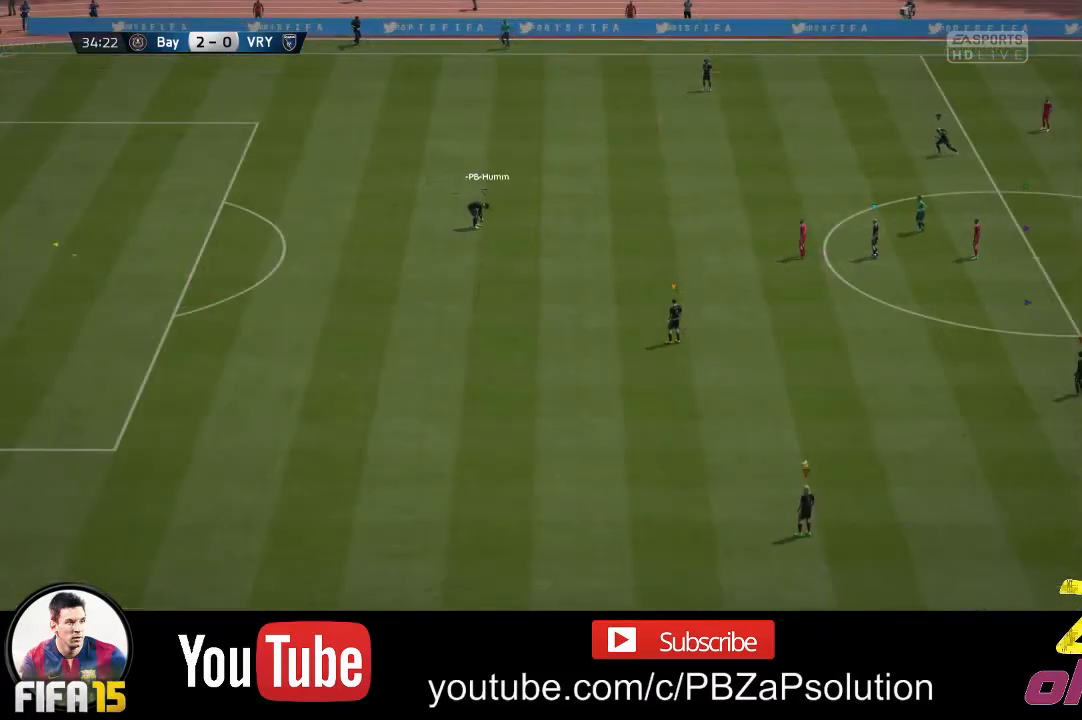
Gameplay with a controller (Xbox layout); each line is a JSON object with the inputs held at the frame after it. "events" lists button and stick changes between this image and that frame as [ms after this image, input, new state], when the widget could be followed in between. Not read: L3 R3.
{"buttons": [], "left_stick": "center", "right_stick": "center", "events": []}
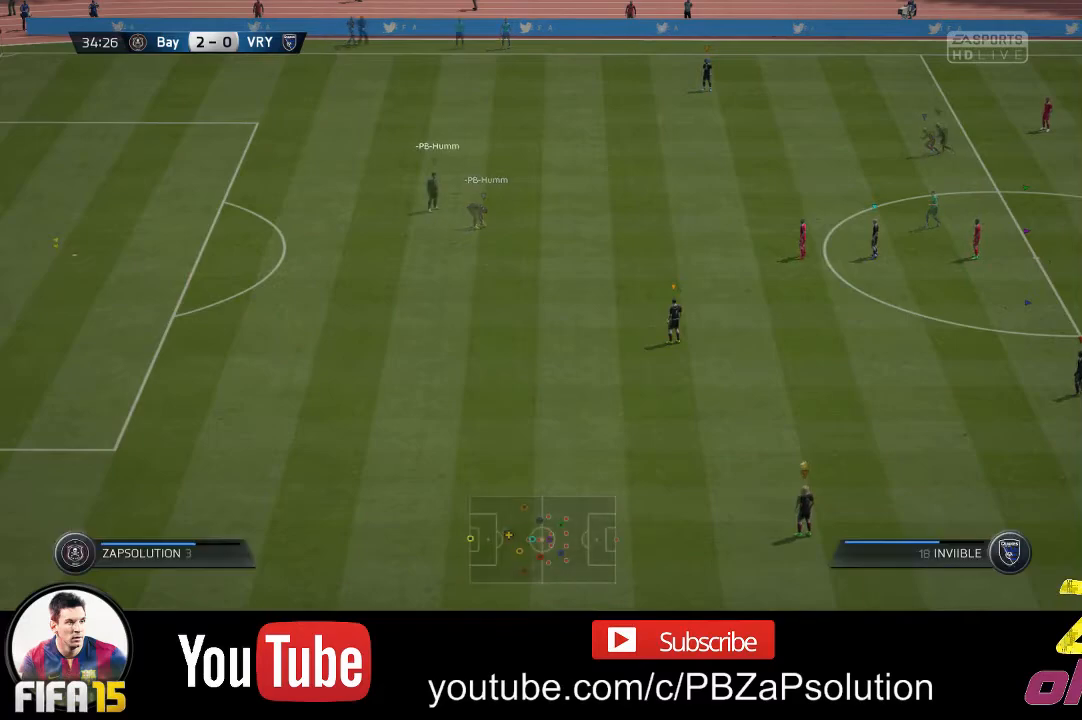
{"buttons": [], "left_stick": "center", "right_stick": "center", "events": []}
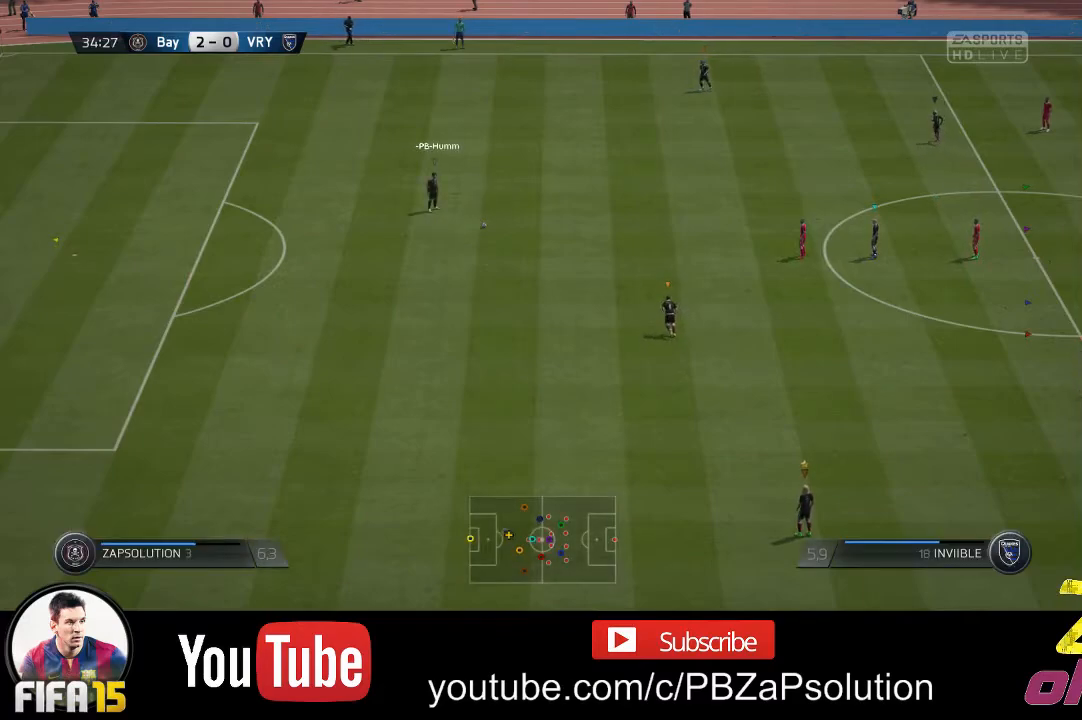
{"buttons": [], "left_stick": "center", "right_stick": "center", "events": []}
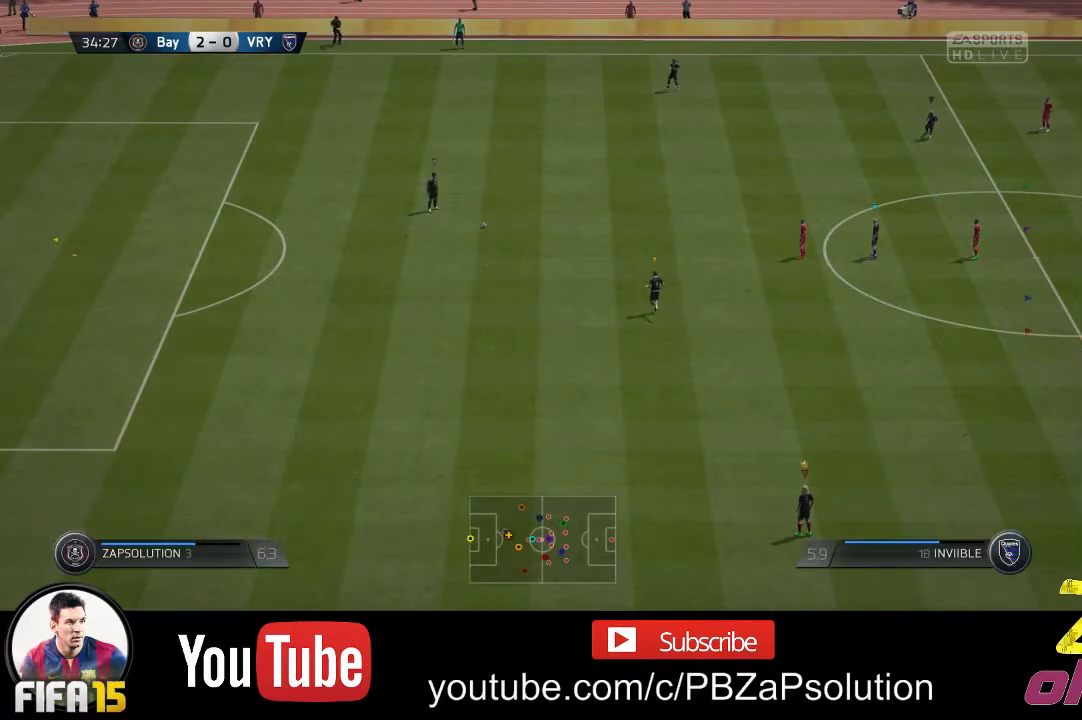
{"buttons": [], "left_stick": "up-left", "right_stick": "center", "events": [[383, "left_stick", "up-left"]]}
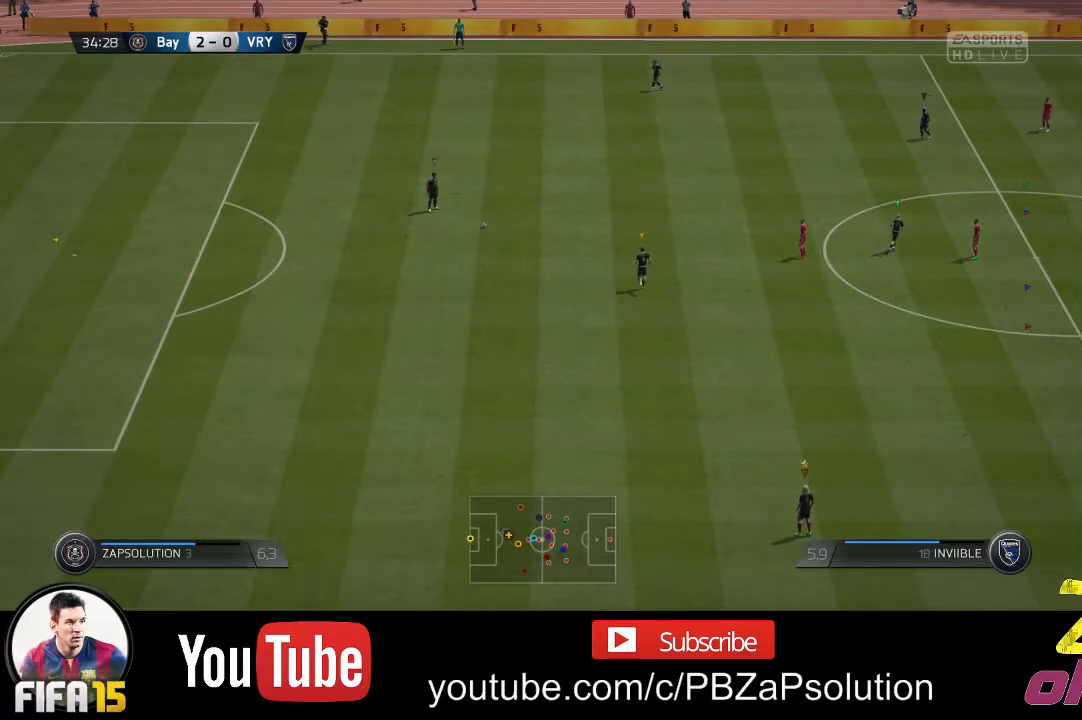
{"buttons": [], "left_stick": "up-left", "right_stick": "center", "events": []}
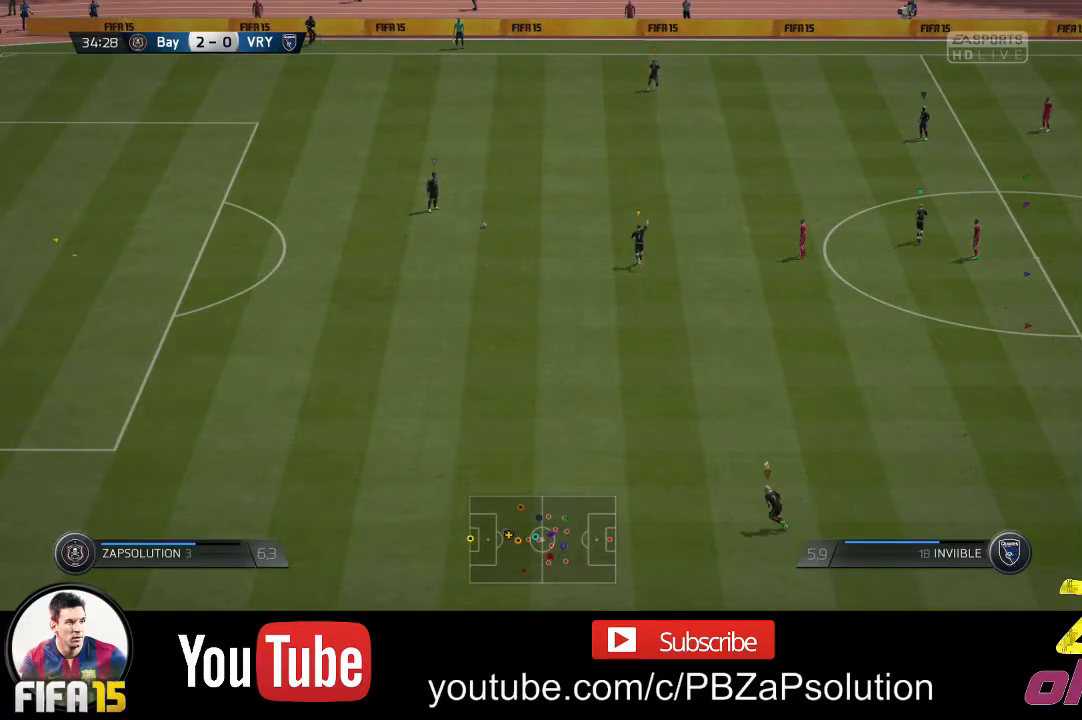
{"buttons": [], "left_stick": "center", "right_stick": "center", "events": [[67, "left_stick", "up"], [300, "left_stick", "center"]]}
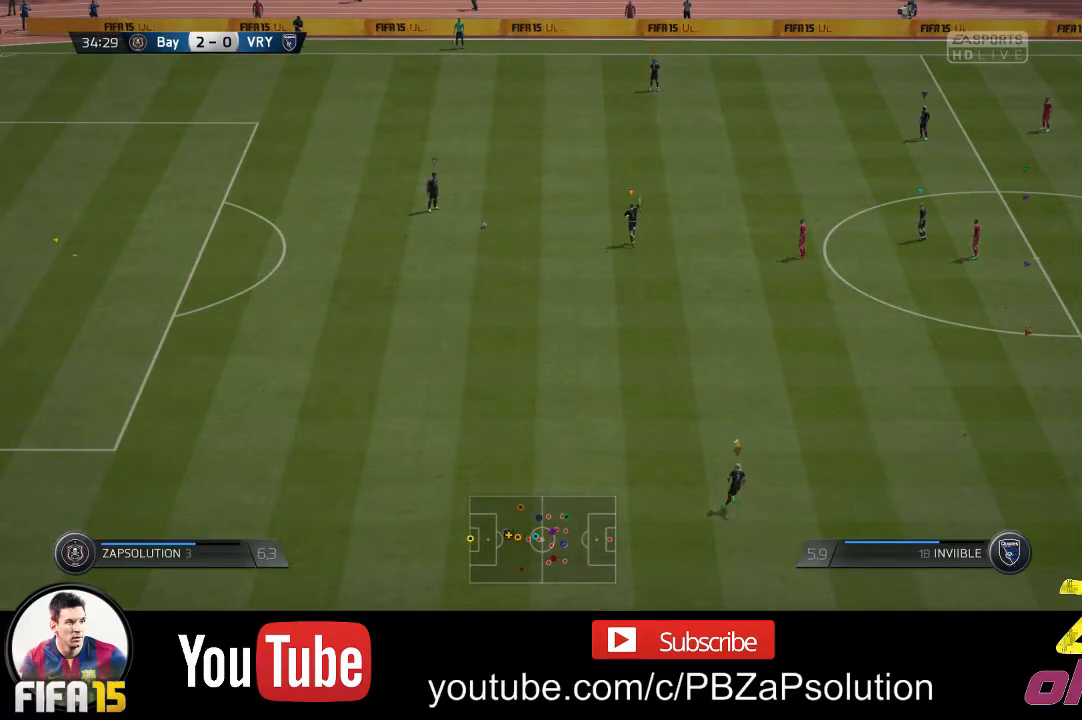
{"buttons": [], "left_stick": "center", "right_stick": "center", "events": []}
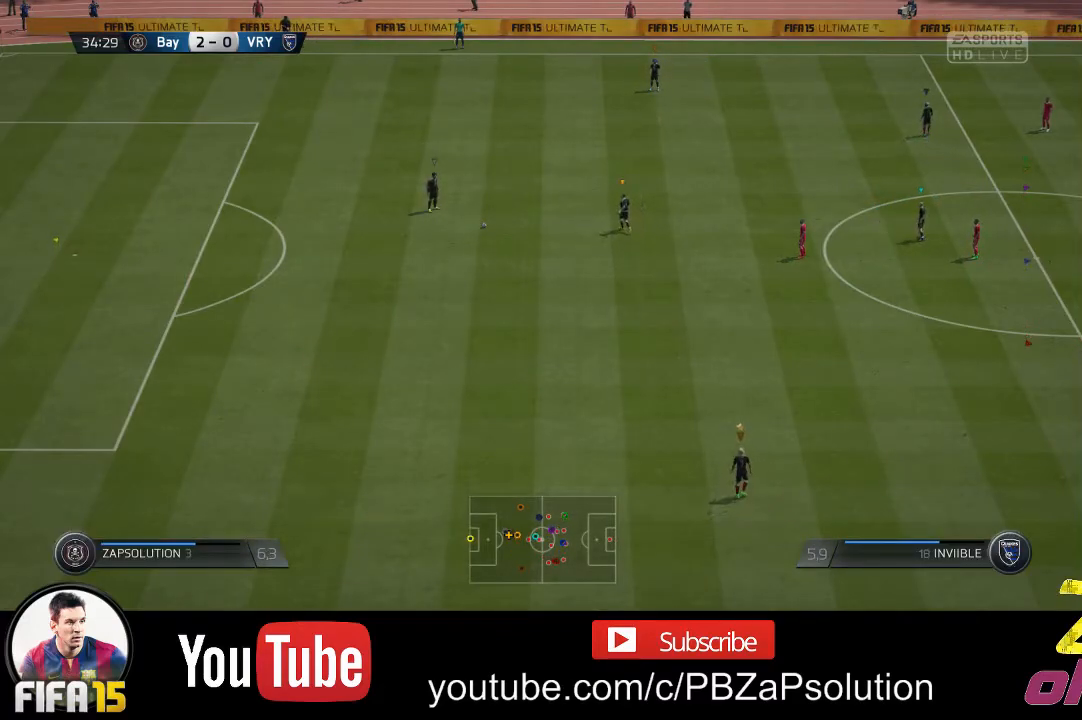
{"buttons": [], "left_stick": "up", "right_stick": "center", "events": [[17, "left_stick", "up"], [417, "X", "down"], [500, "X", "up"]]}
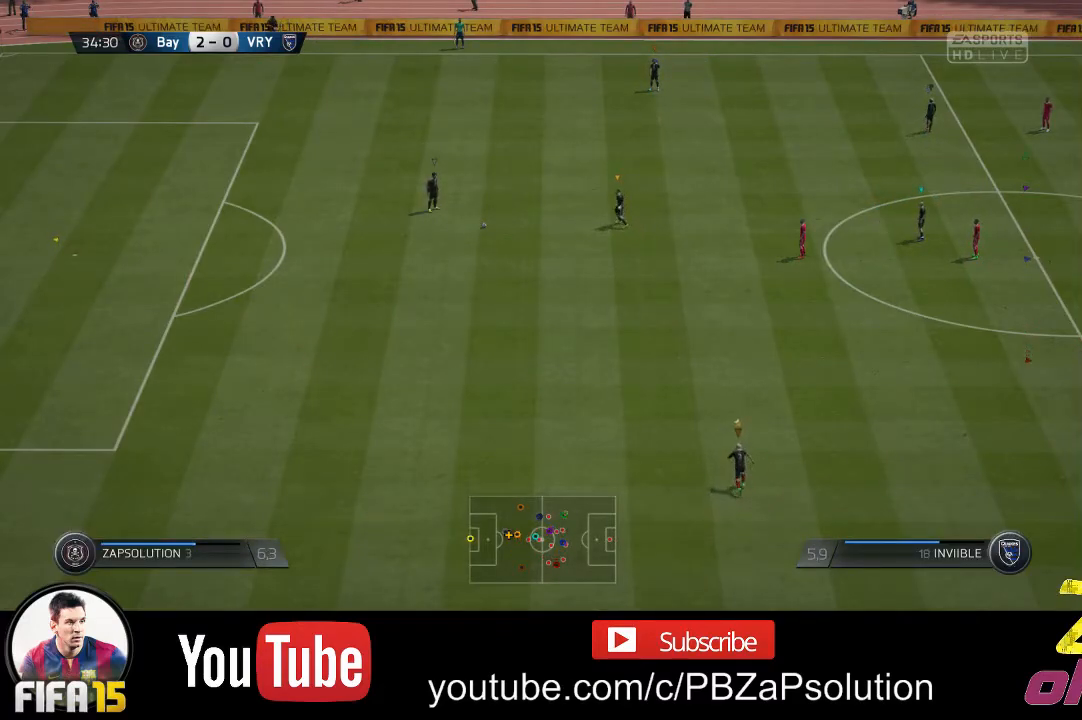
{"buttons": [], "left_stick": "center", "right_stick": "center", "events": [[150, "left_stick", "center"]]}
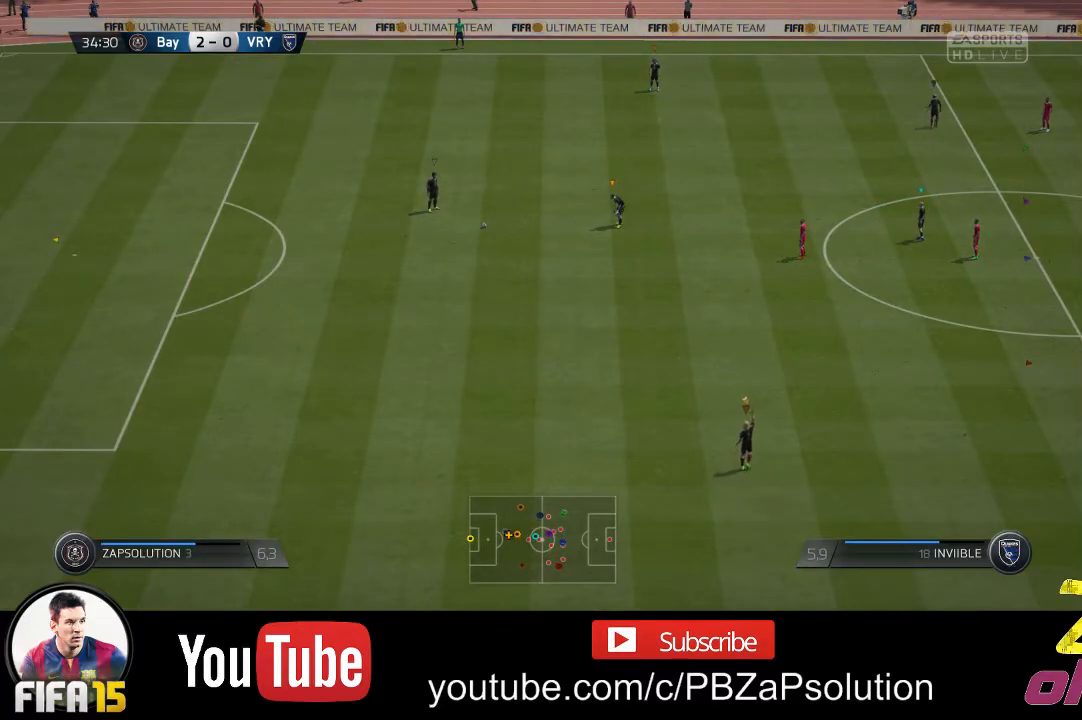
{"buttons": [], "left_stick": "center", "right_stick": "center", "events": [[333, "X", "down"], [433, "X", "up"]]}
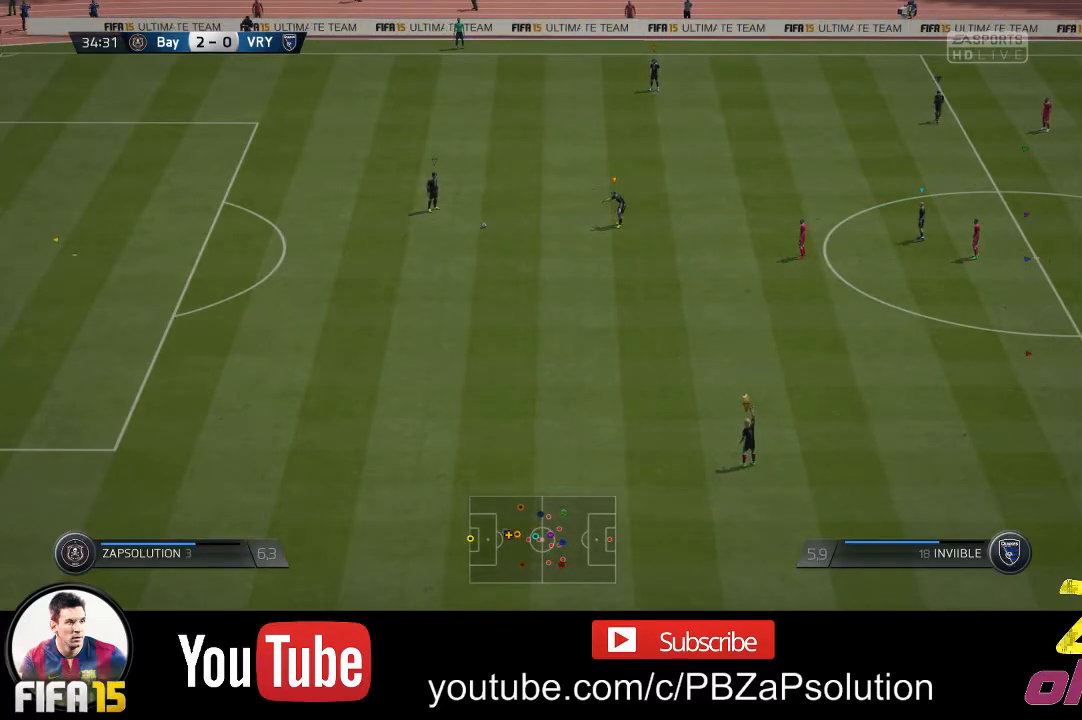
{"buttons": [], "left_stick": "up-right", "right_stick": "center", "events": [[283, "left_stick", "up-right"]]}
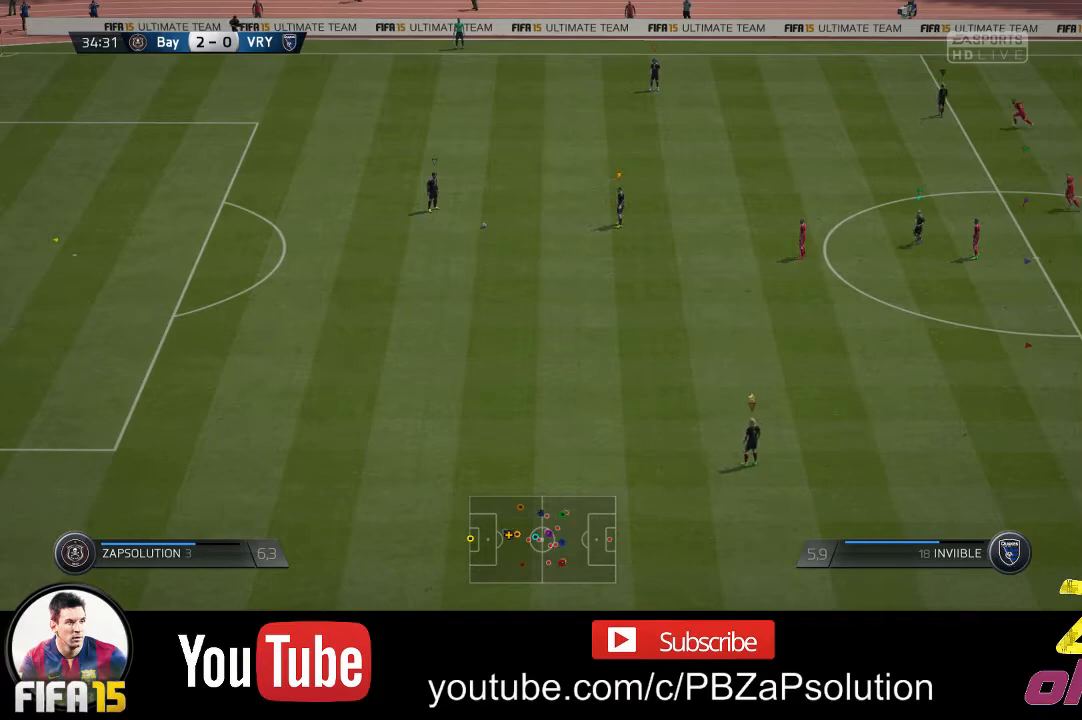
{"buttons": [], "left_stick": "center", "right_stick": "center", "events": [[50, "X", "down"], [133, "X", "up"], [250, "X", "down"], [300, "left_stick", "center"], [350, "X", "up"]]}
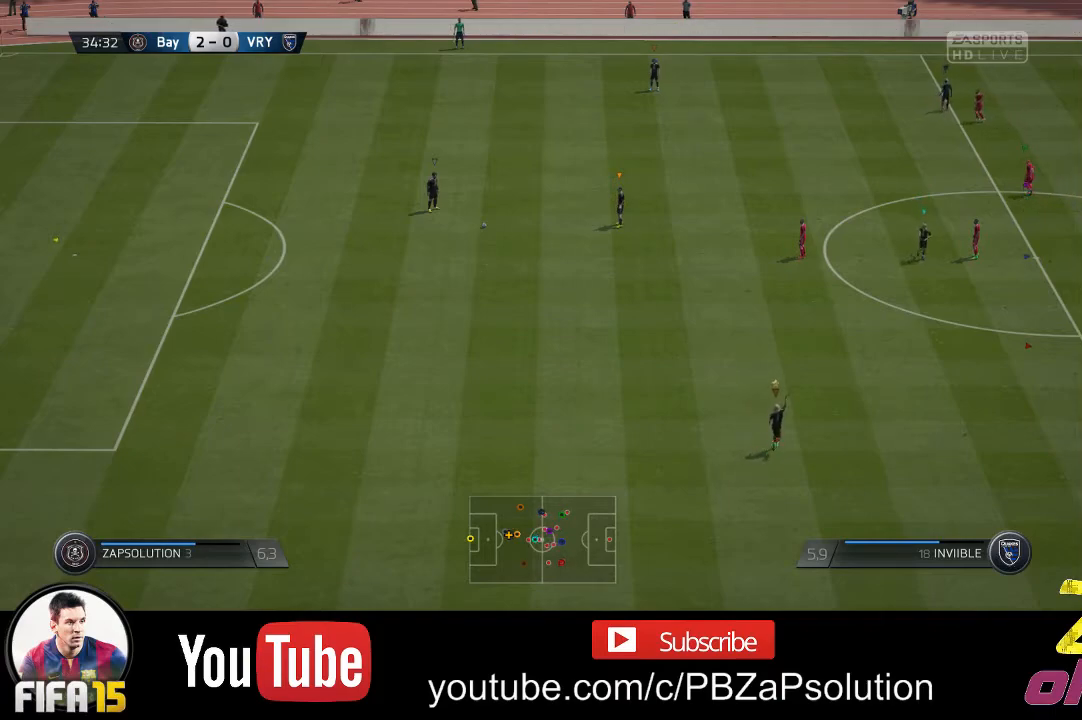
{"buttons": [], "left_stick": "center", "right_stick": "center", "events": []}
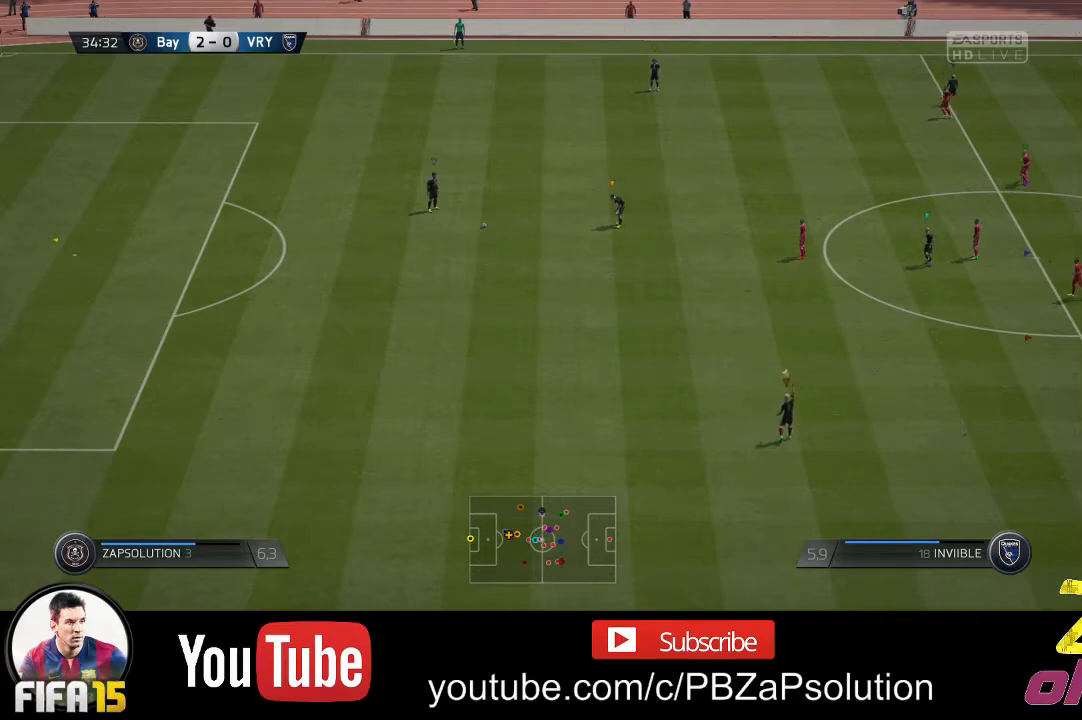
{"buttons": [], "left_stick": "center", "right_stick": "center", "events": []}
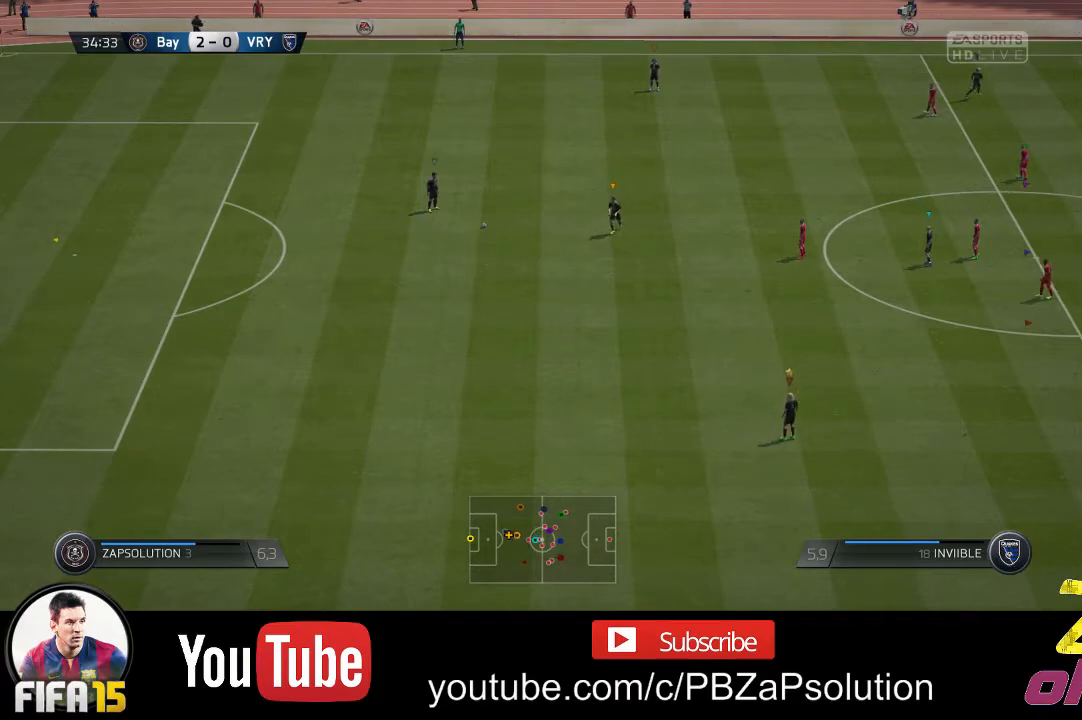
{"buttons": [], "left_stick": "center", "right_stick": "center", "events": [[183, "X", "down"], [250, "X", "up"]]}
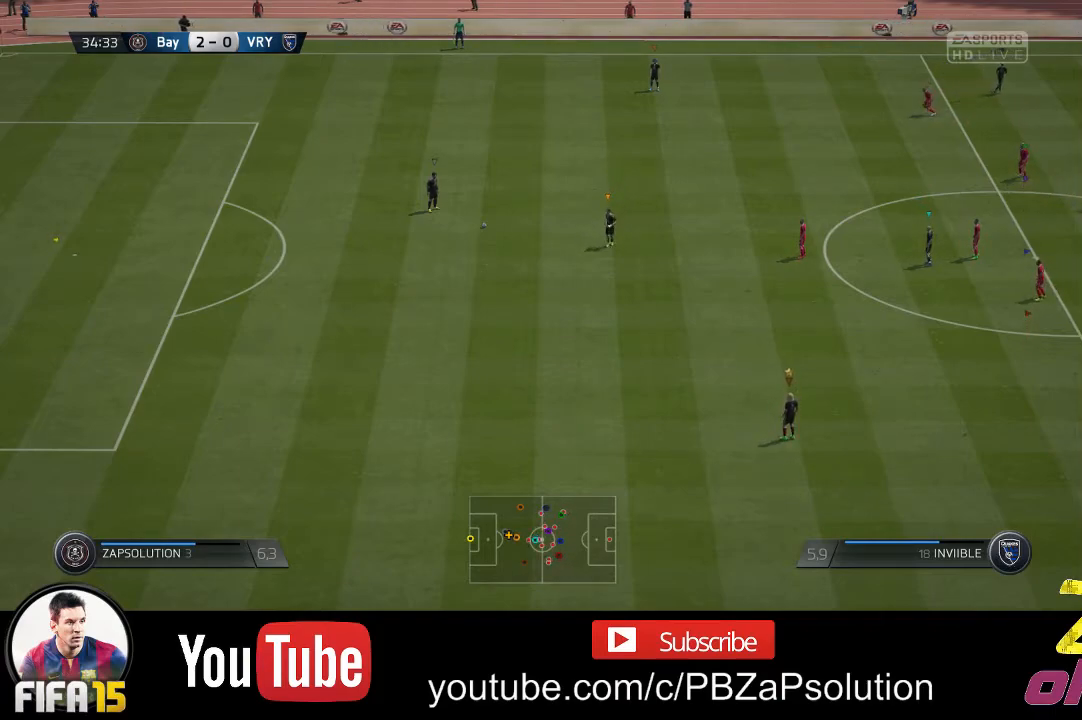
{"buttons": [], "left_stick": "center", "right_stick": "center", "events": [[133, "X", "down"], [233, "X", "up"]]}
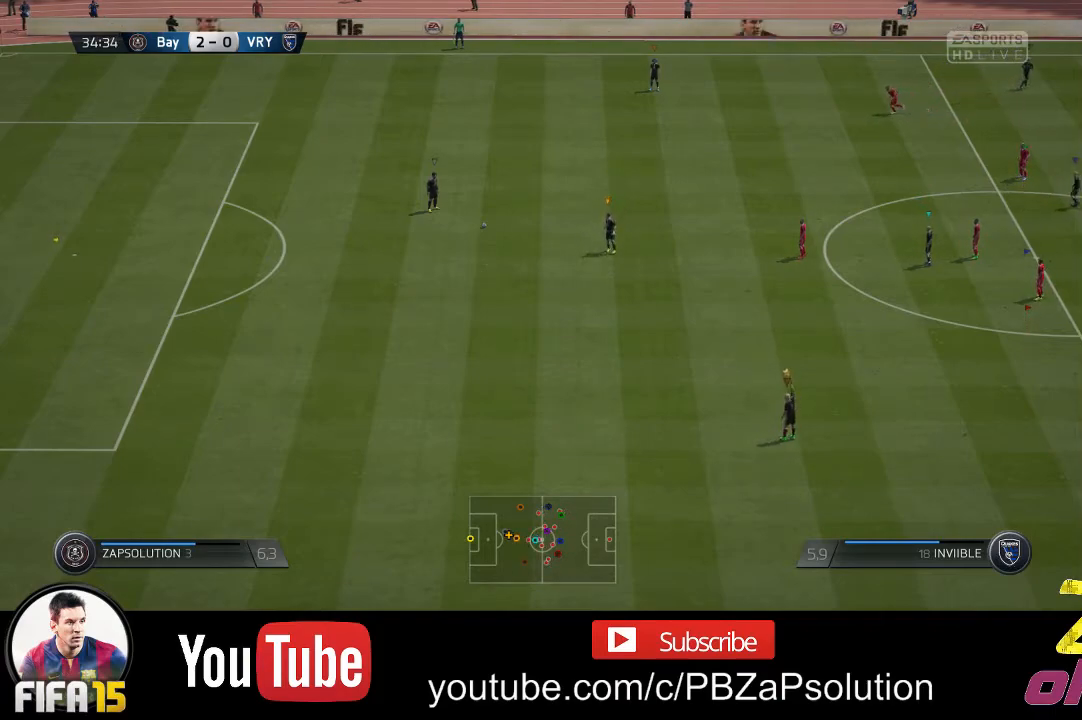
{"buttons": [], "left_stick": "center", "right_stick": "center", "events": []}
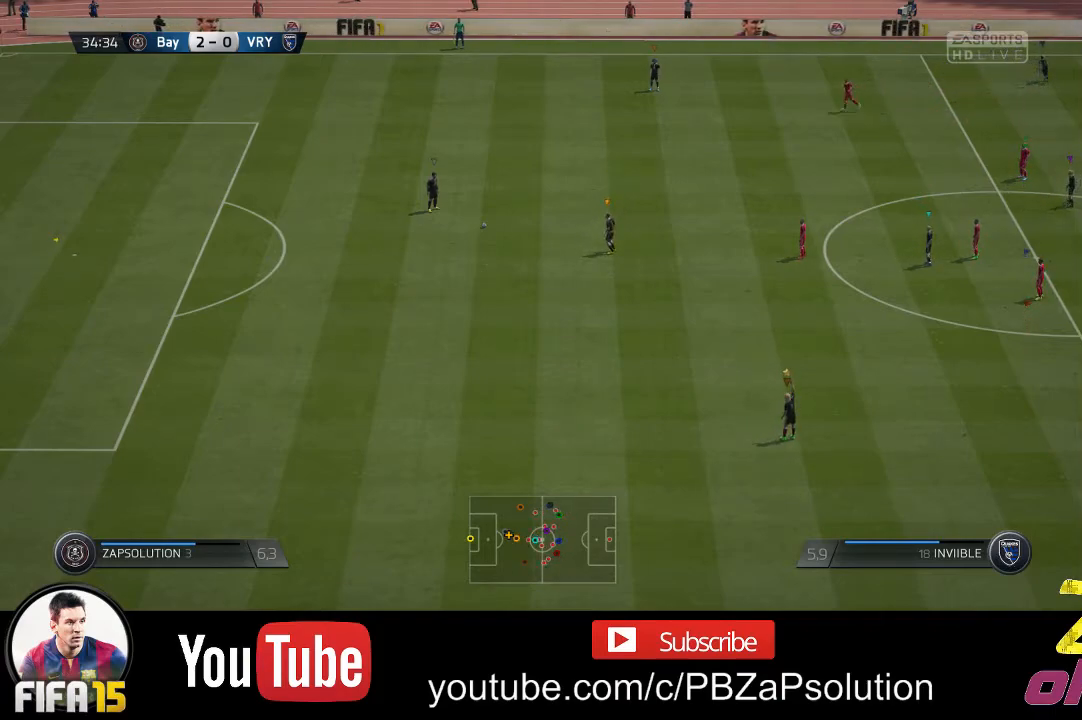
{"buttons": ["X"], "left_stick": "center", "right_stick": "center", "events": [[450, "X", "down"]]}
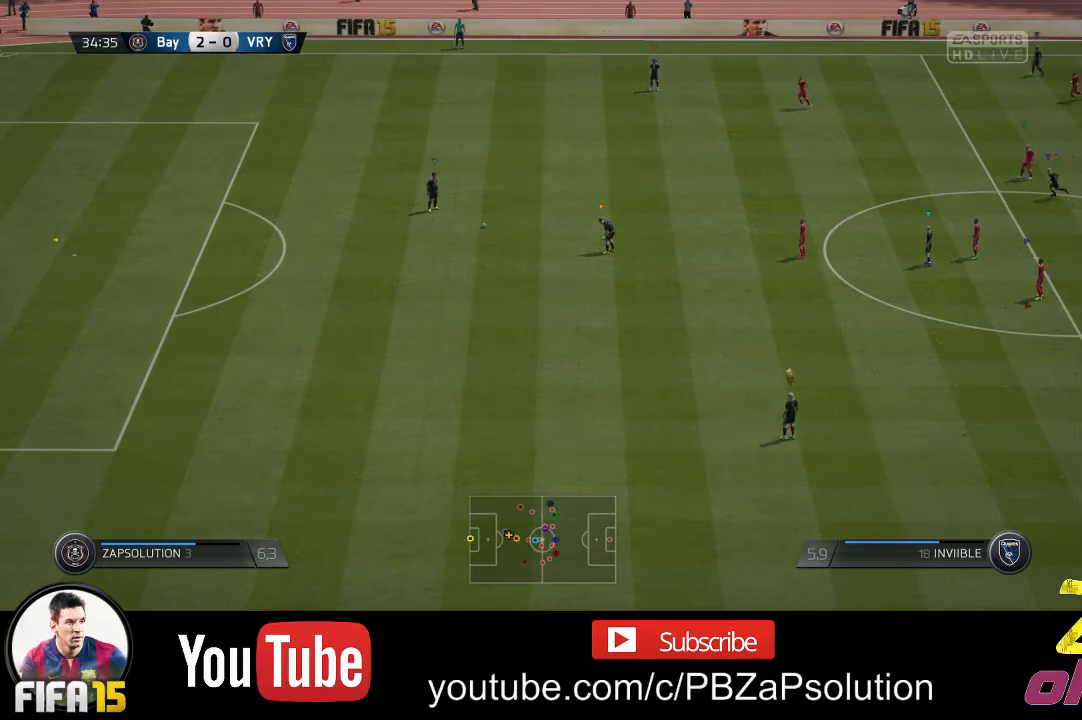
{"buttons": [], "left_stick": "center", "right_stick": "center", "events": [[33, "X", "up"]]}
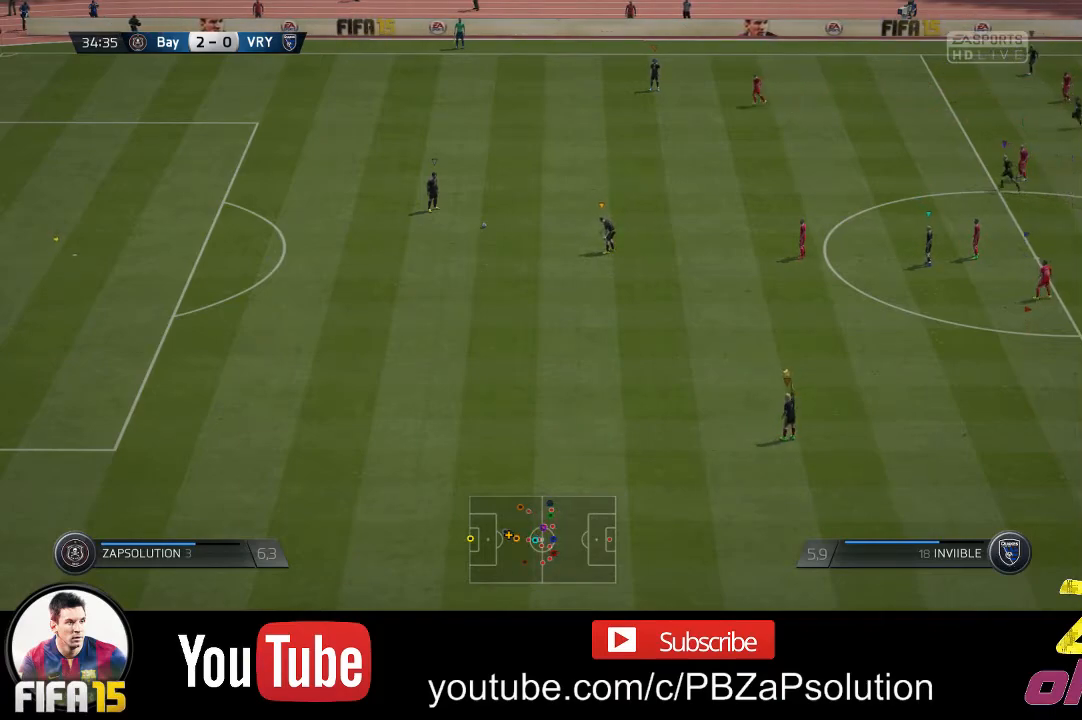
{"buttons": [], "left_stick": "center", "right_stick": "center", "events": []}
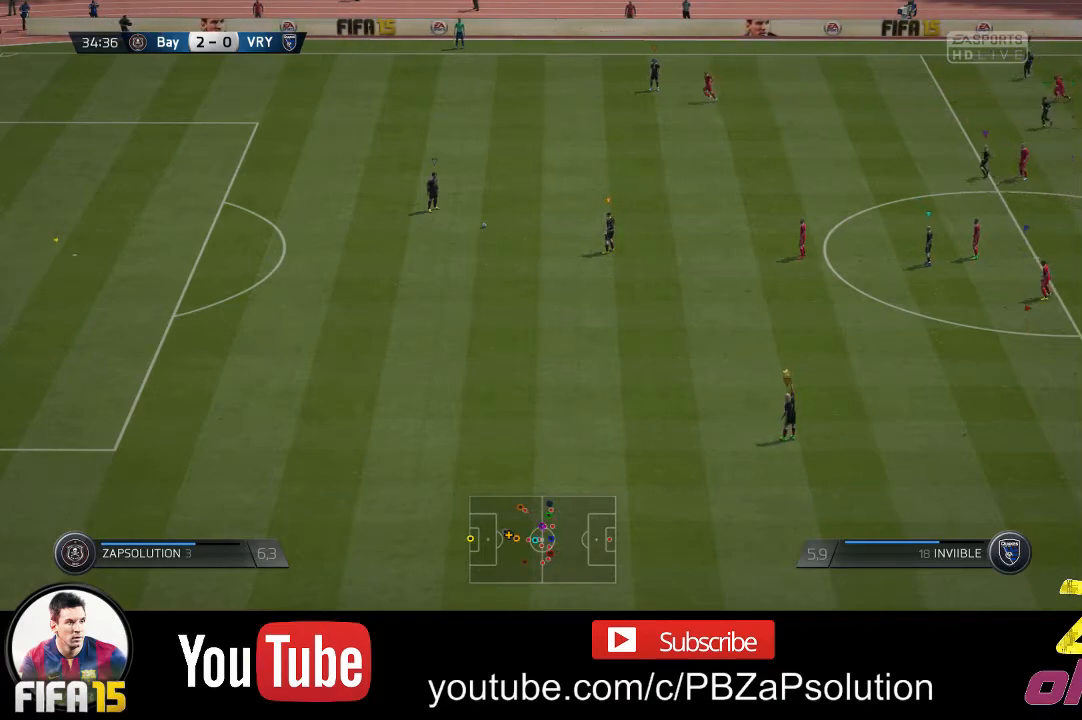
{"buttons": [], "left_stick": "center", "right_stick": "center", "events": []}
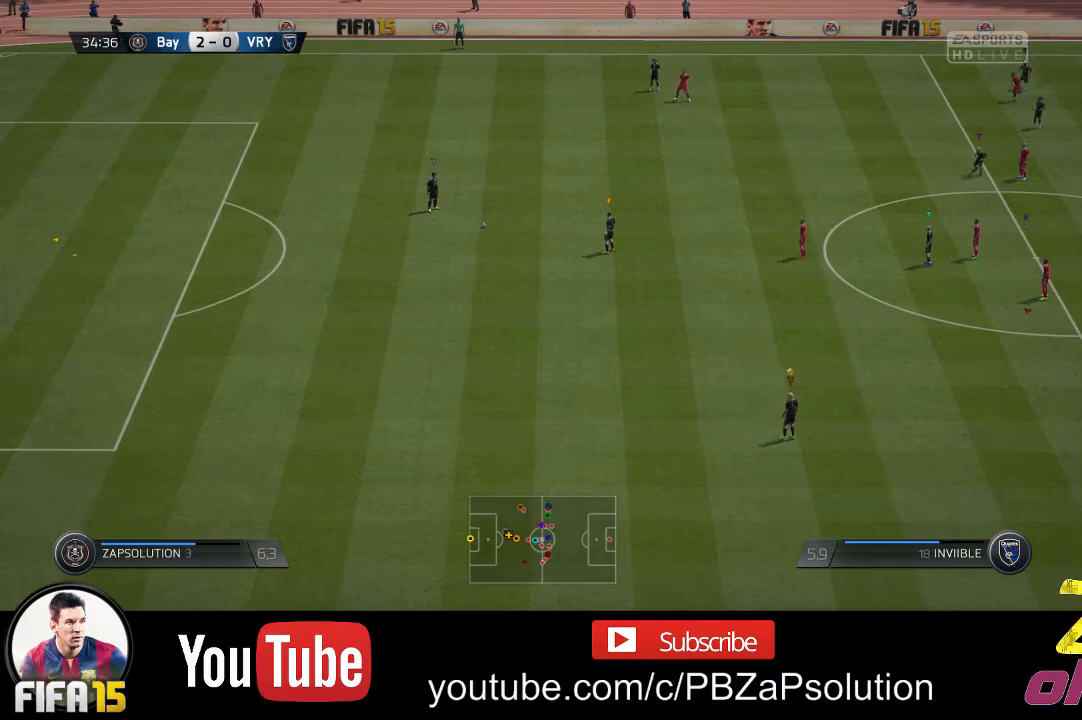
{"buttons": [], "left_stick": "center", "right_stick": "center", "events": []}
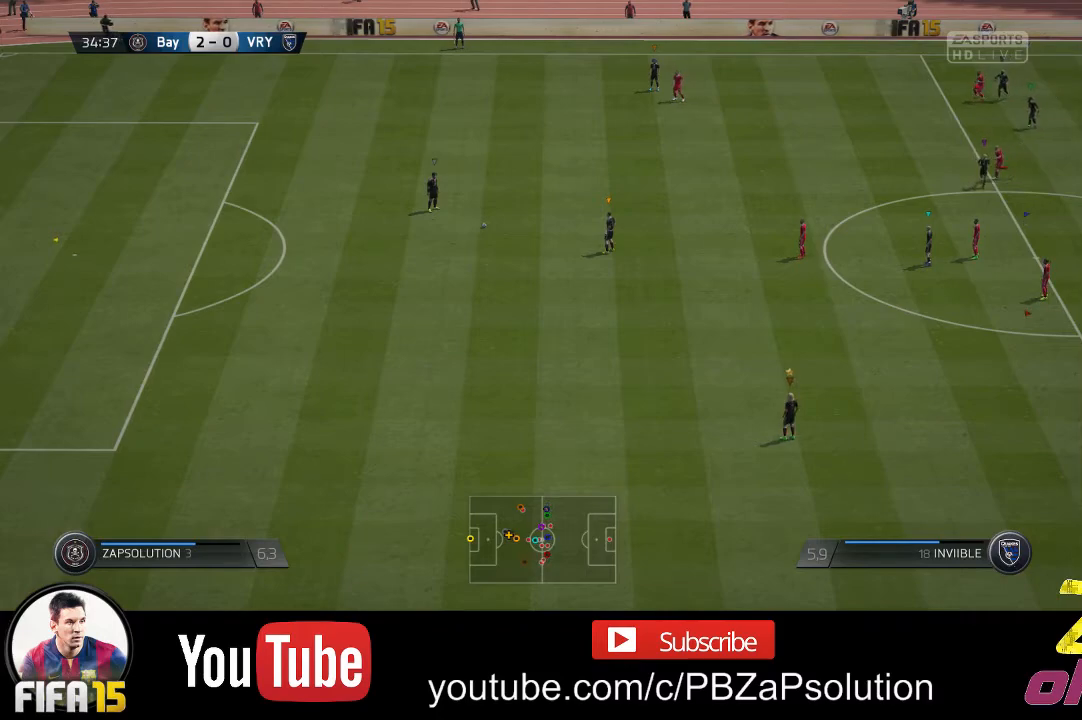
{"buttons": ["X"], "left_stick": "center", "right_stick": "center", "events": [[483, "X", "down"]]}
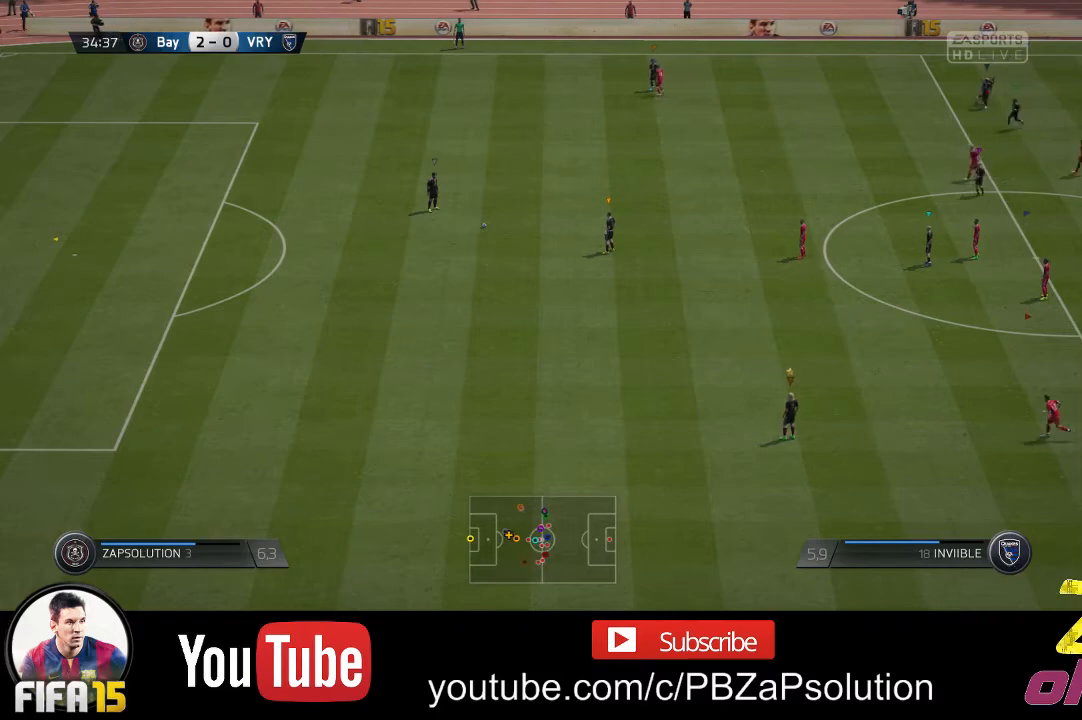
{"buttons": [], "left_stick": "center", "right_stick": "center", "events": [[33, "X", "up"]]}
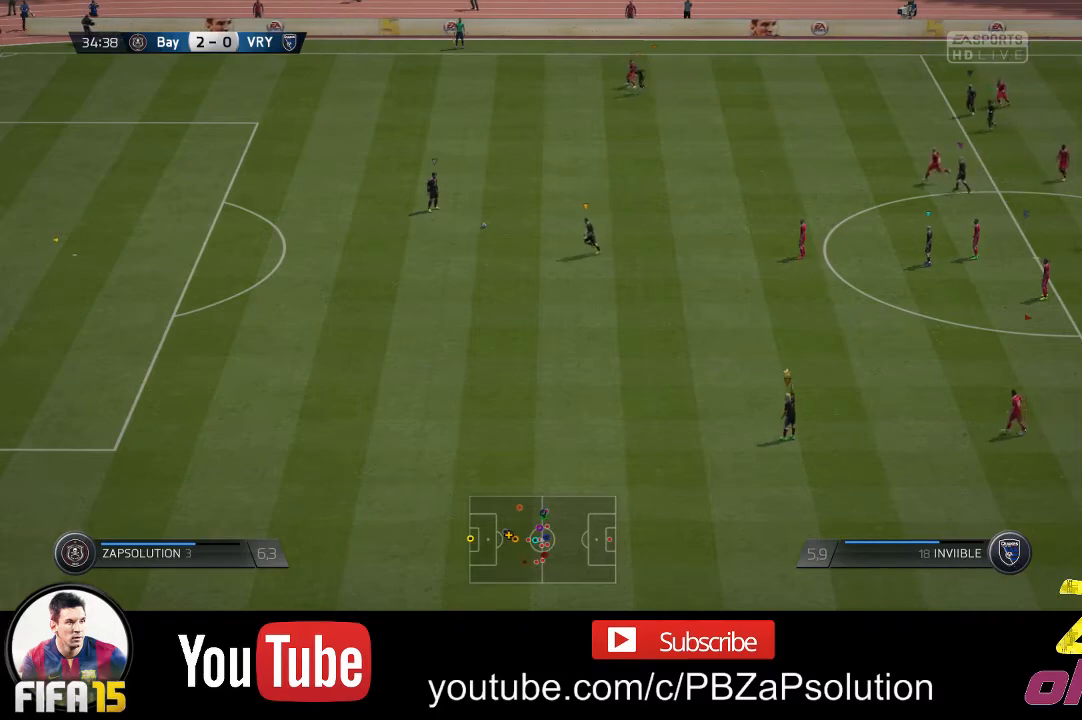
{"buttons": [], "left_stick": "up", "right_stick": "center", "events": [[217, "left_stick", "up"]]}
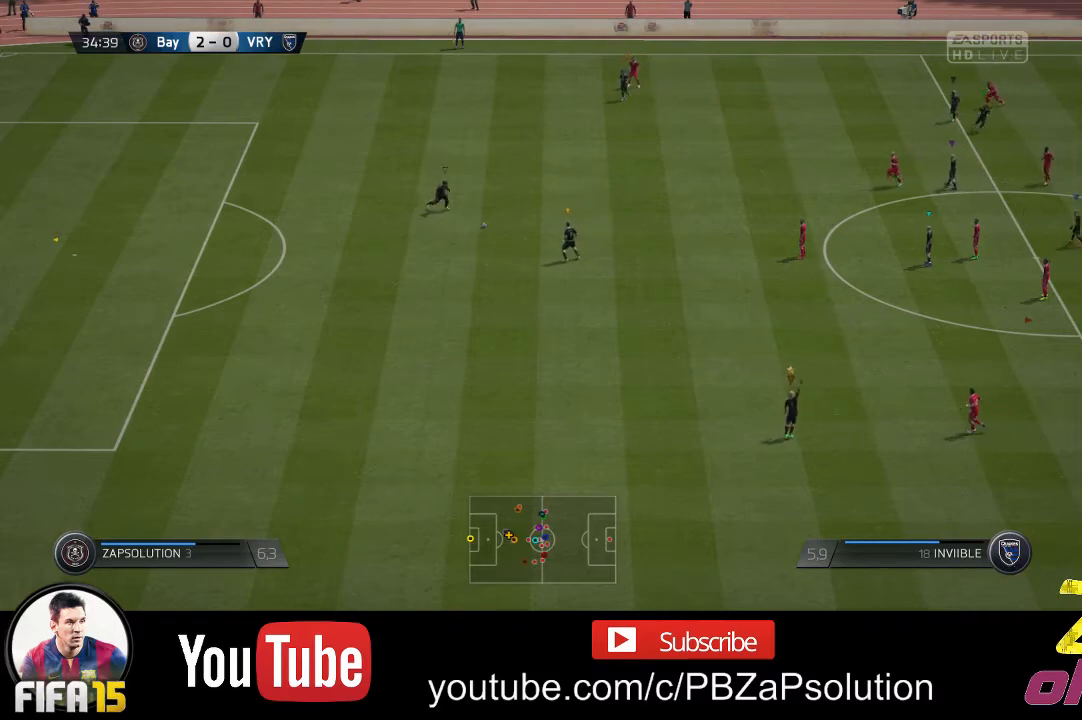
{"buttons": [], "left_stick": "up", "right_stick": "center", "events": []}